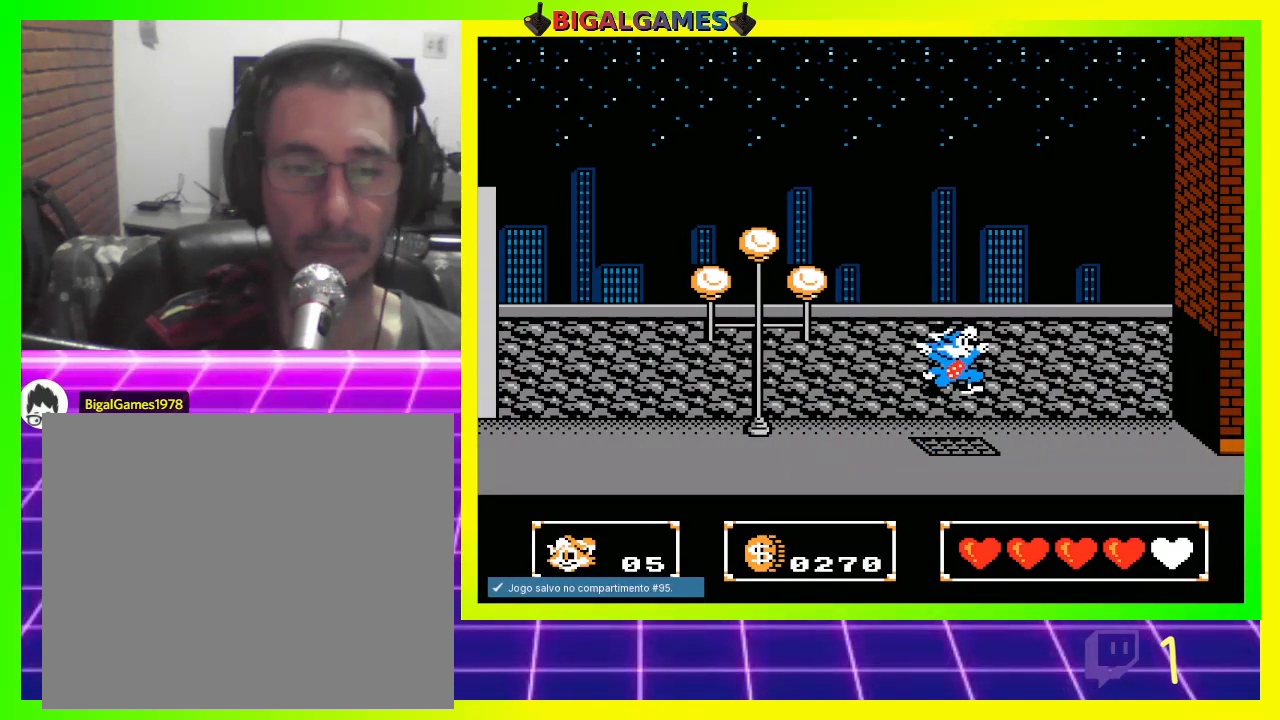
Gameplay with a controller (PlayStation layout); each line is a JSON object with the inputs held at the frame after it. "events" lists button and stick changes between this image and that frame as [ms after this image, input, new state], when the widget could be followed in between.
{"buttons": ["DPAD_RIGHT"], "left_stick": "center", "right_stick": "center", "events": [[167, "CIRCLE", "up"], [300, "CROSS", "down"], [433, "CROSS", "up"]]}
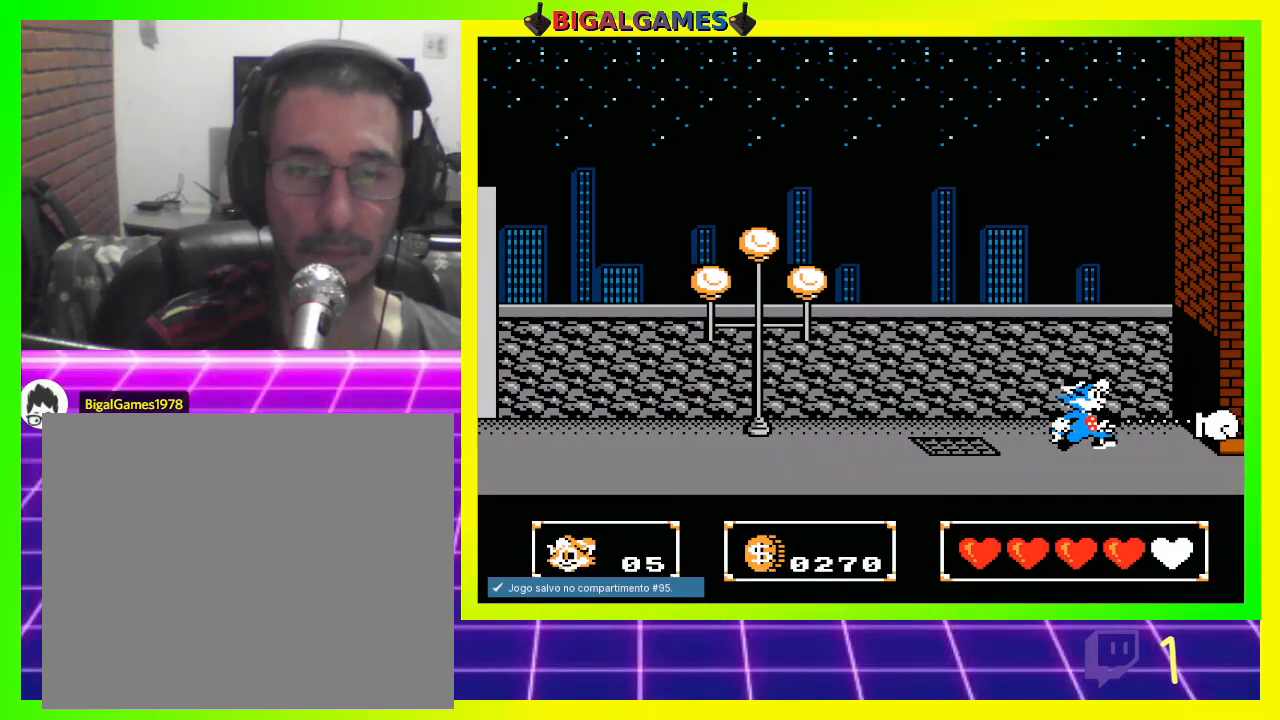
{"buttons": ["DPAD_RIGHT"], "left_stick": "center", "right_stick": "center", "events": []}
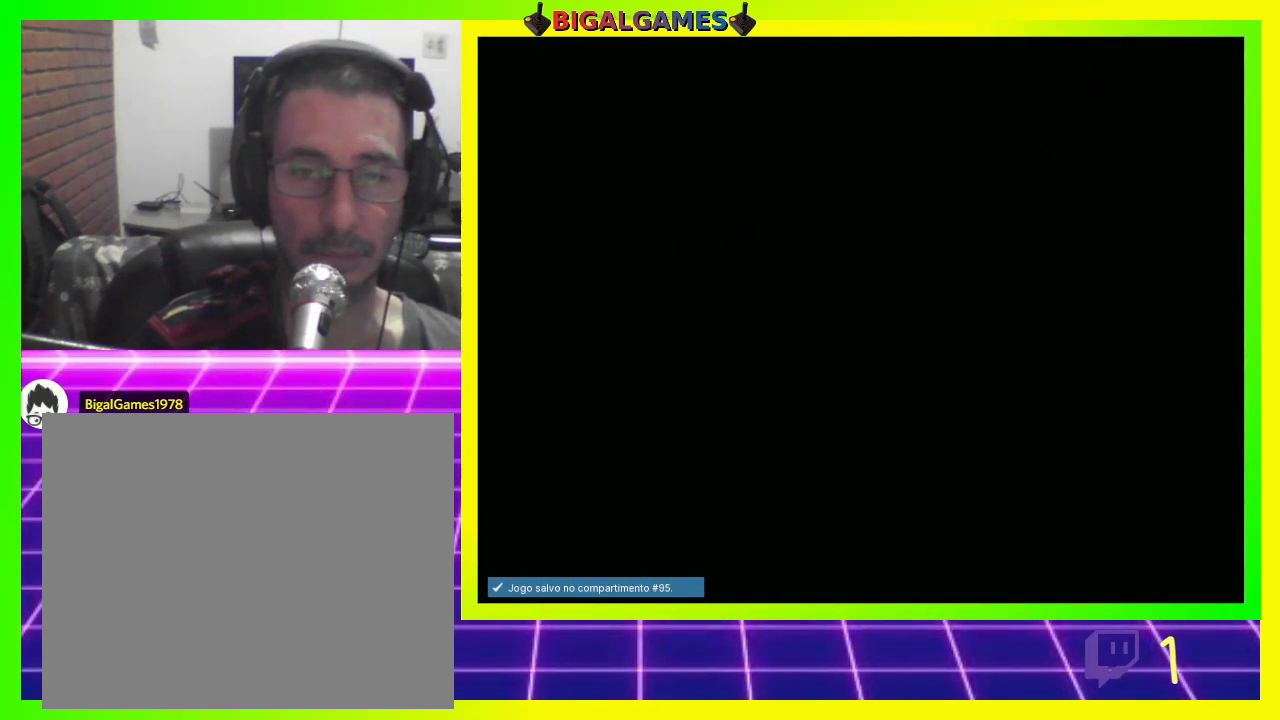
{"buttons": [], "left_stick": "center", "right_stick": "center", "events": [[200, "DPAD_RIGHT", "up"]]}
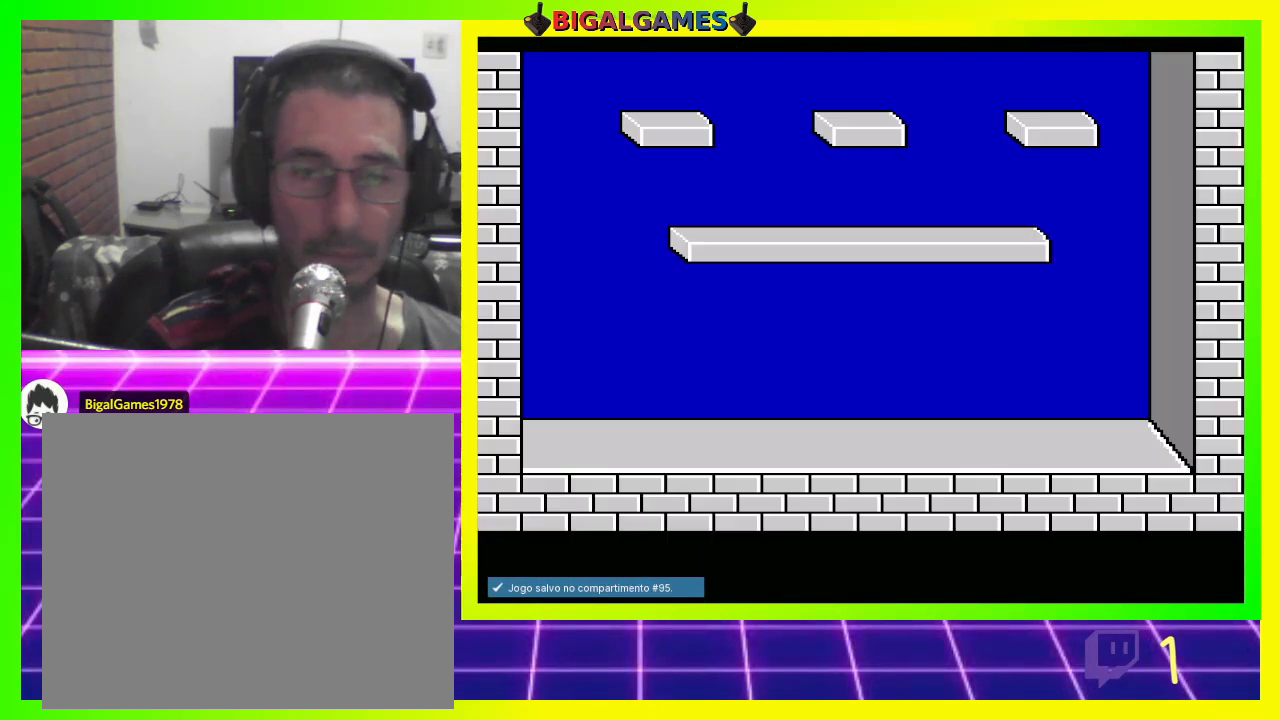
{"buttons": [], "left_stick": "center", "right_stick": "center", "events": []}
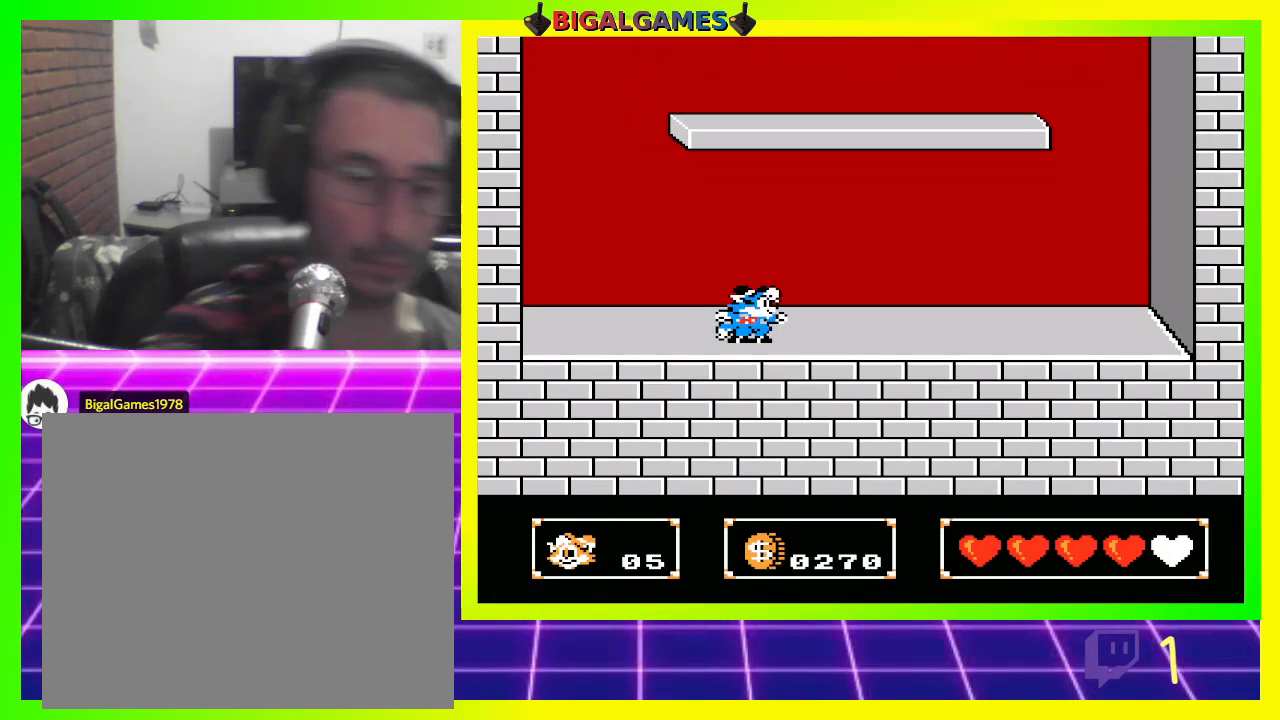
{"buttons": ["DPAD_RIGHT"], "left_stick": "center", "right_stick": "center", "events": [[333, "DPAD_RIGHT", "down"]]}
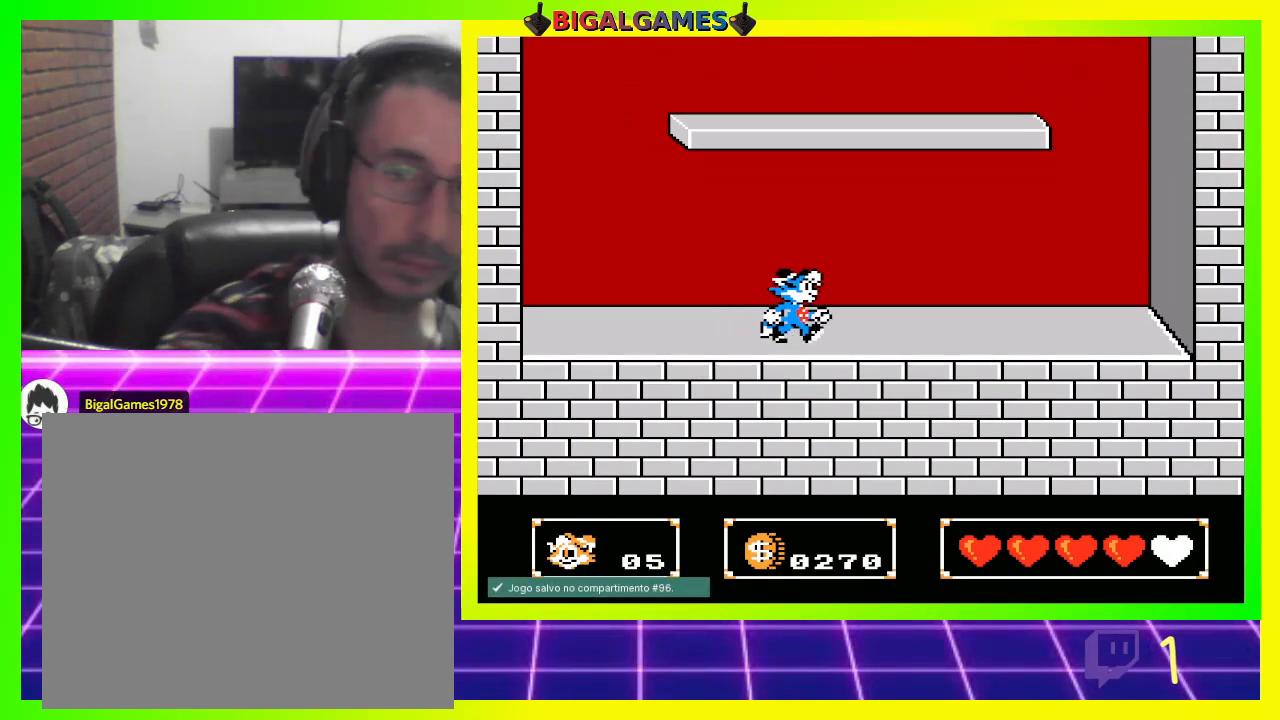
{"buttons": ["CIRCLE", "DPAD_UP"], "left_stick": "center", "right_stick": "center", "events": [[300, "DPAD_RIGHT", "up"], [433, "DPAD_UP", "down"], [500, "CIRCLE", "down"]]}
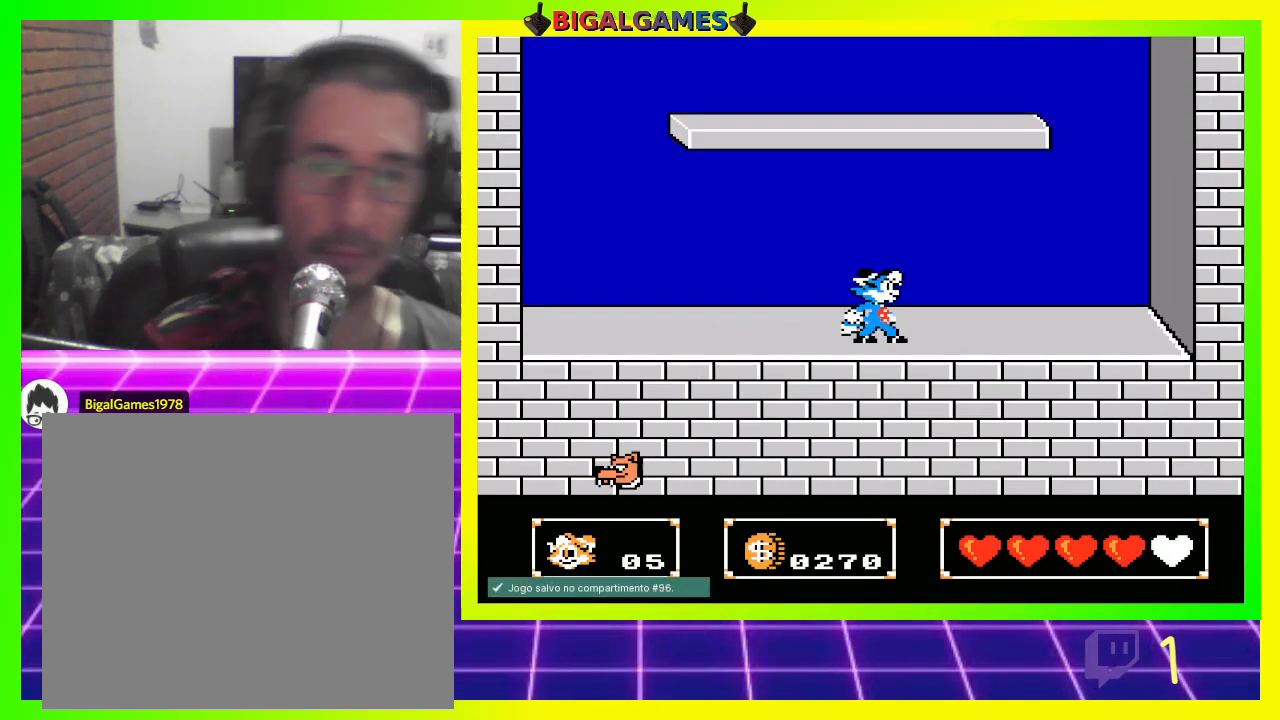
{"buttons": ["DPAD_UP"], "left_stick": "center", "right_stick": "center", "events": [[100, "CIRCLE", "up"], [200, "CROSS", "down"], [300, "CROSS", "up"]]}
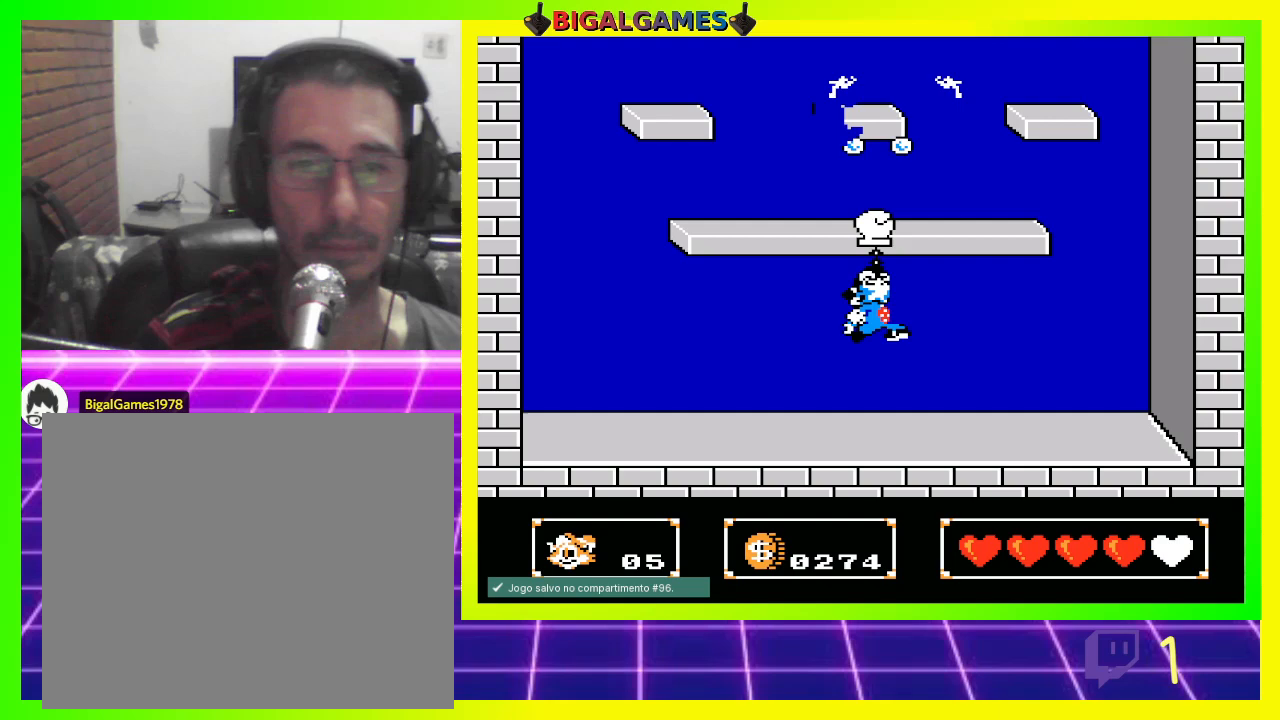
{"buttons": [], "left_stick": "center", "right_stick": "center", "events": [[367, "DPAD_UP", "up"]]}
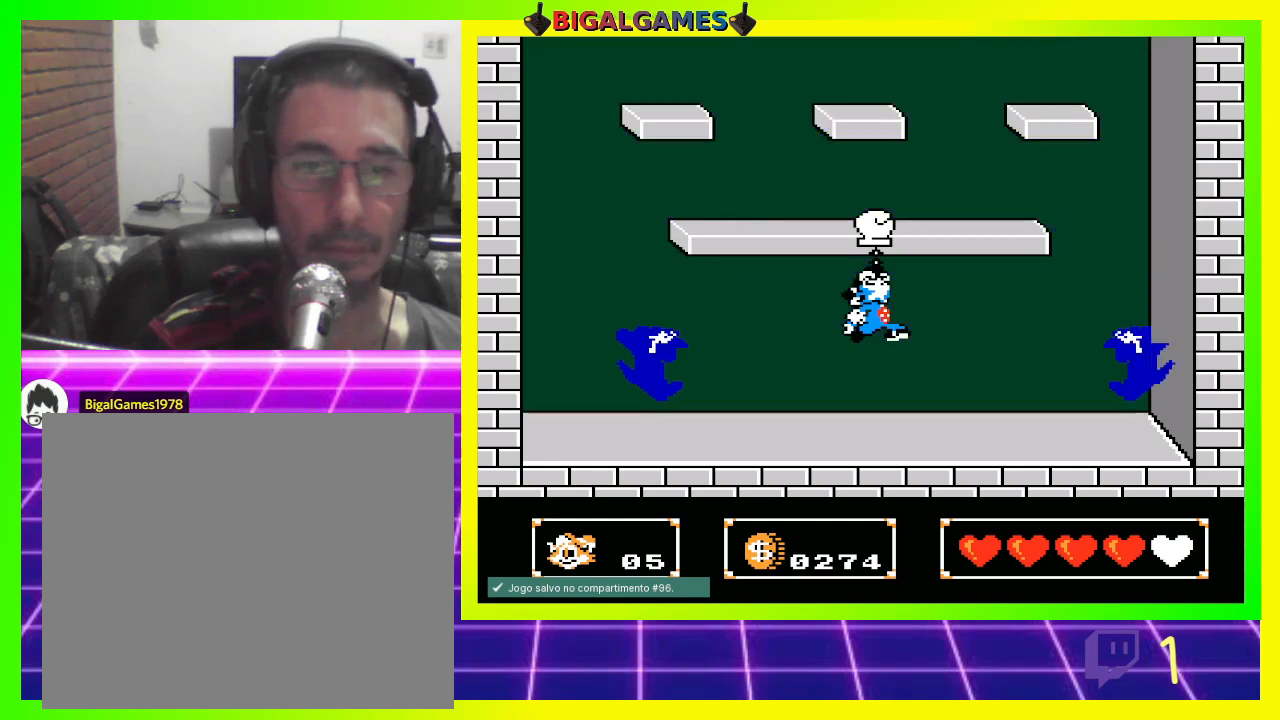
{"buttons": ["CIRCLE", "DPAD_UP"], "left_stick": "center", "right_stick": "center", "events": [[33, "DPAD_UP", "down"], [67, "CIRCLE", "down"], [367, "CIRCLE", "up"], [500, "CIRCLE", "down"]]}
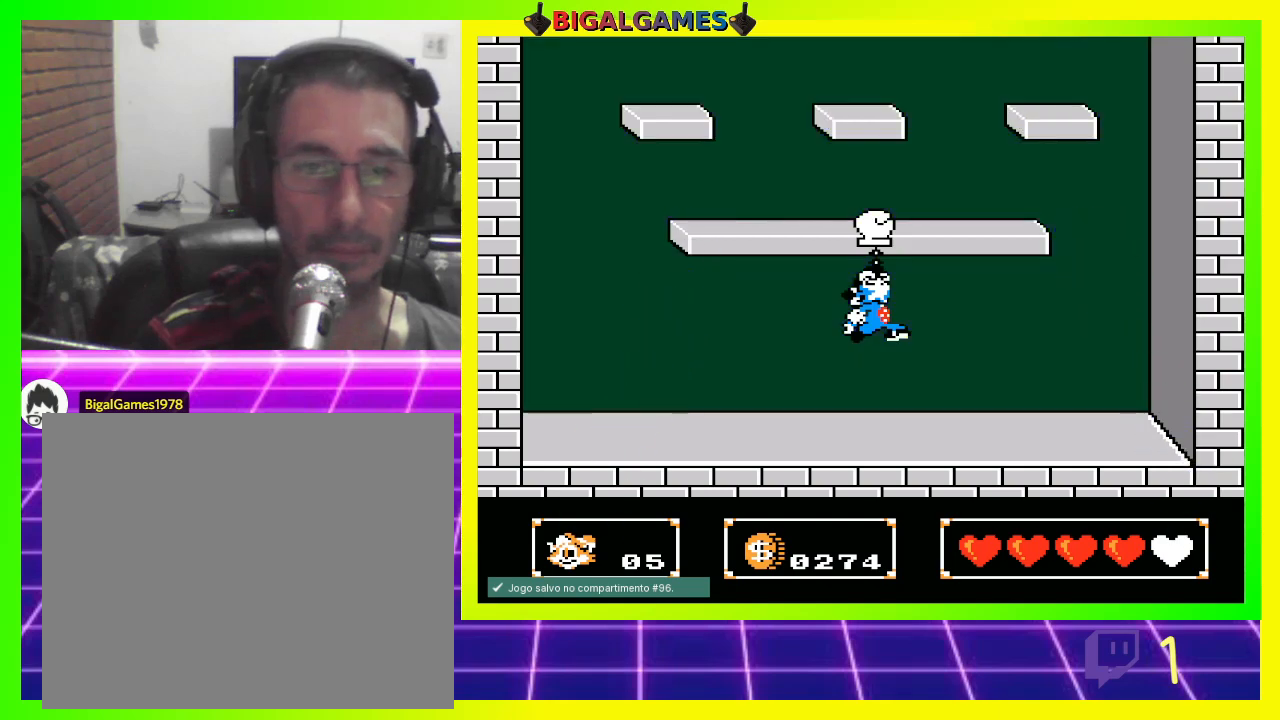
{"buttons": ["DPAD_DOWN"], "left_stick": "center", "right_stick": "center", "events": [[300, "CIRCLE", "up"], [367, "DPAD_UP", "up"], [500, "DPAD_DOWN", "down"]]}
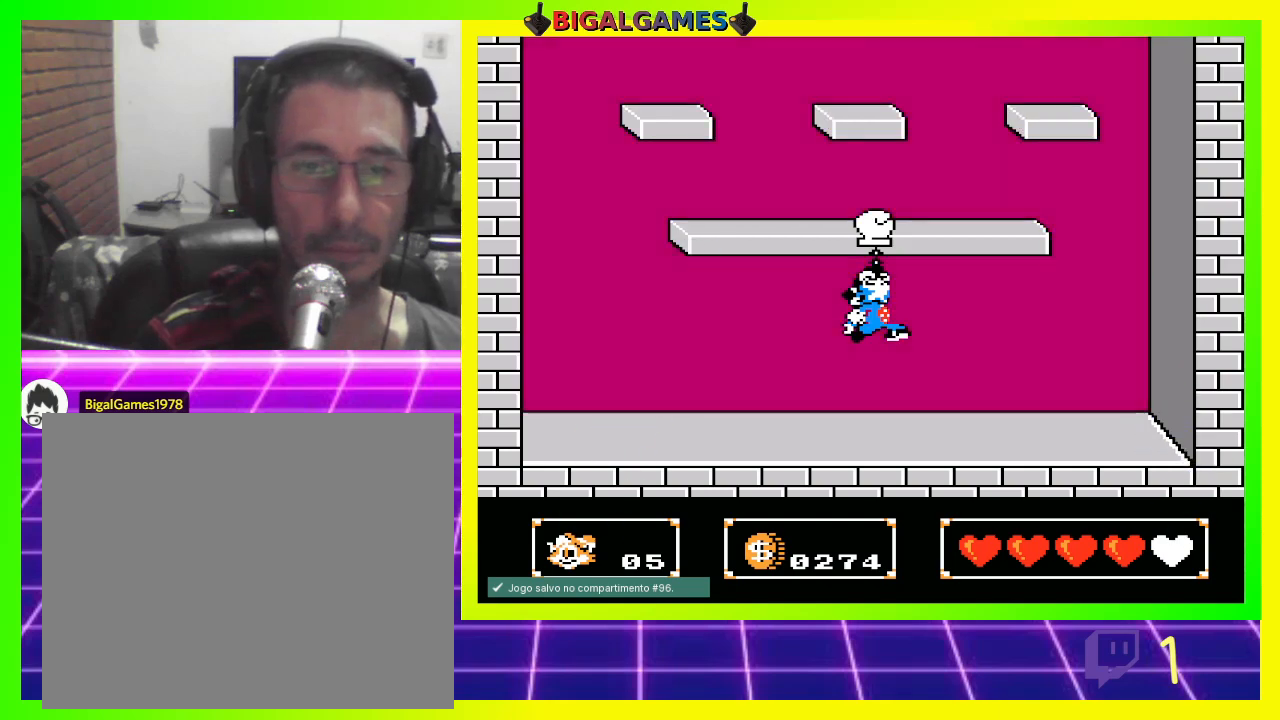
{"buttons": [], "left_stick": "center", "right_stick": "center", "events": [[33, "DPAD_LEFT", "down"], [100, "DPAD_DOWN", "up"], [167, "DPAD_LEFT", "up"], [233, "CROSS", "down"], [267, "DPAD_LEFT", "down"], [400, "CROSS", "up"], [467, "DPAD_LEFT", "up"]]}
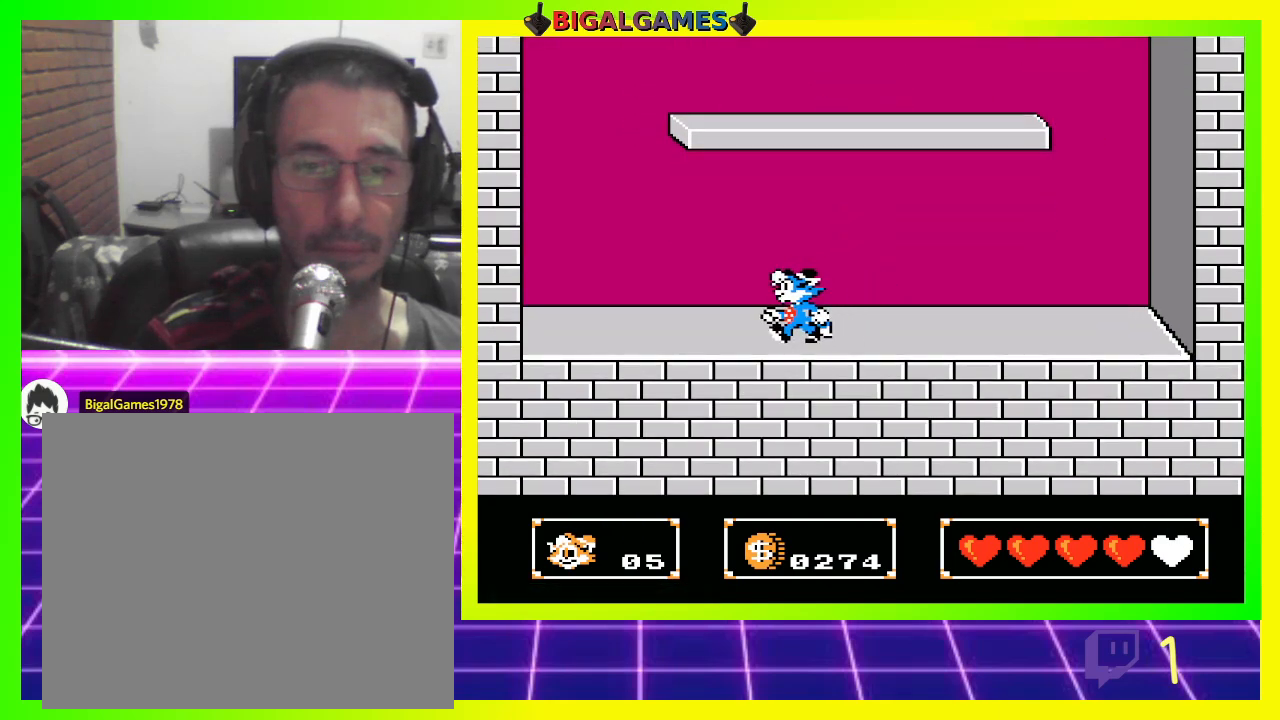
{"buttons": ["CIRCLE"], "left_stick": "center", "right_stick": "center", "events": [[400, "CIRCLE", "down"]]}
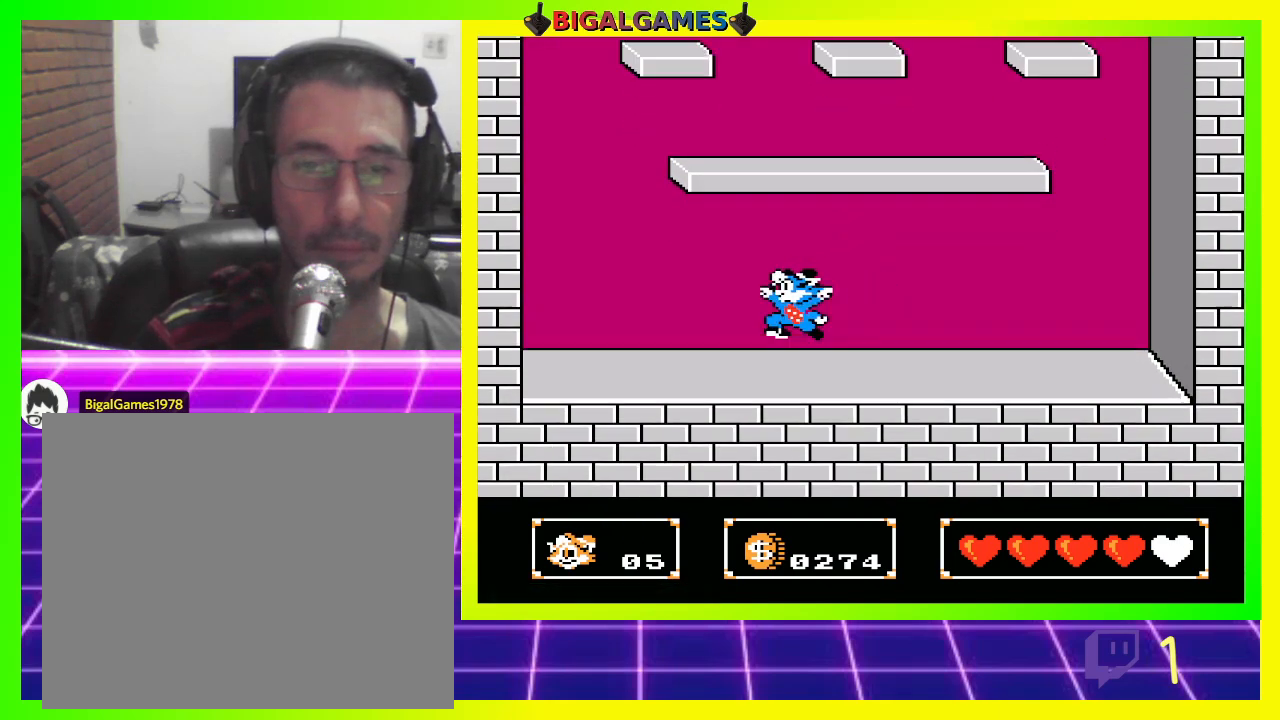
{"buttons": ["CROSS", "DPAD_DOWN"], "left_stick": "center", "right_stick": "center", "events": [[133, "CIRCLE", "up"], [167, "DPAD_DOWN", "down"], [267, "CROSS", "down"]]}
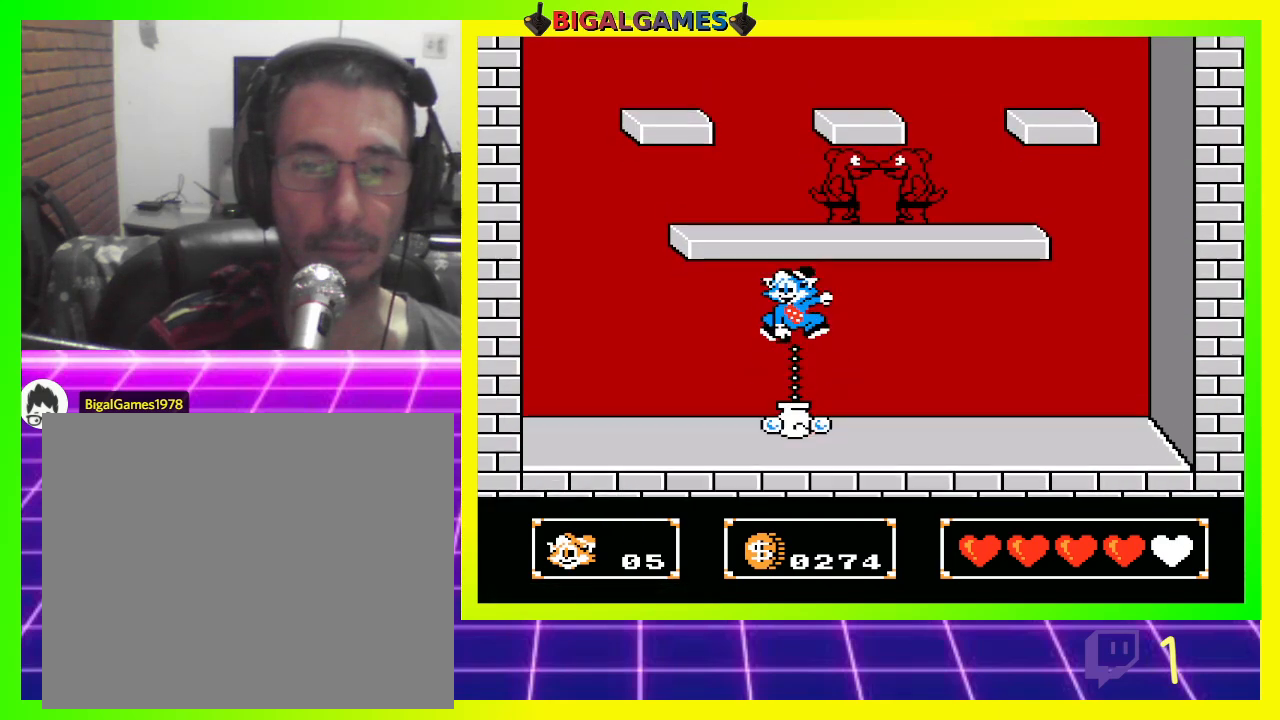
{"buttons": ["CROSS", "DPAD_DOWN"], "left_stick": "center", "right_stick": "center", "events": []}
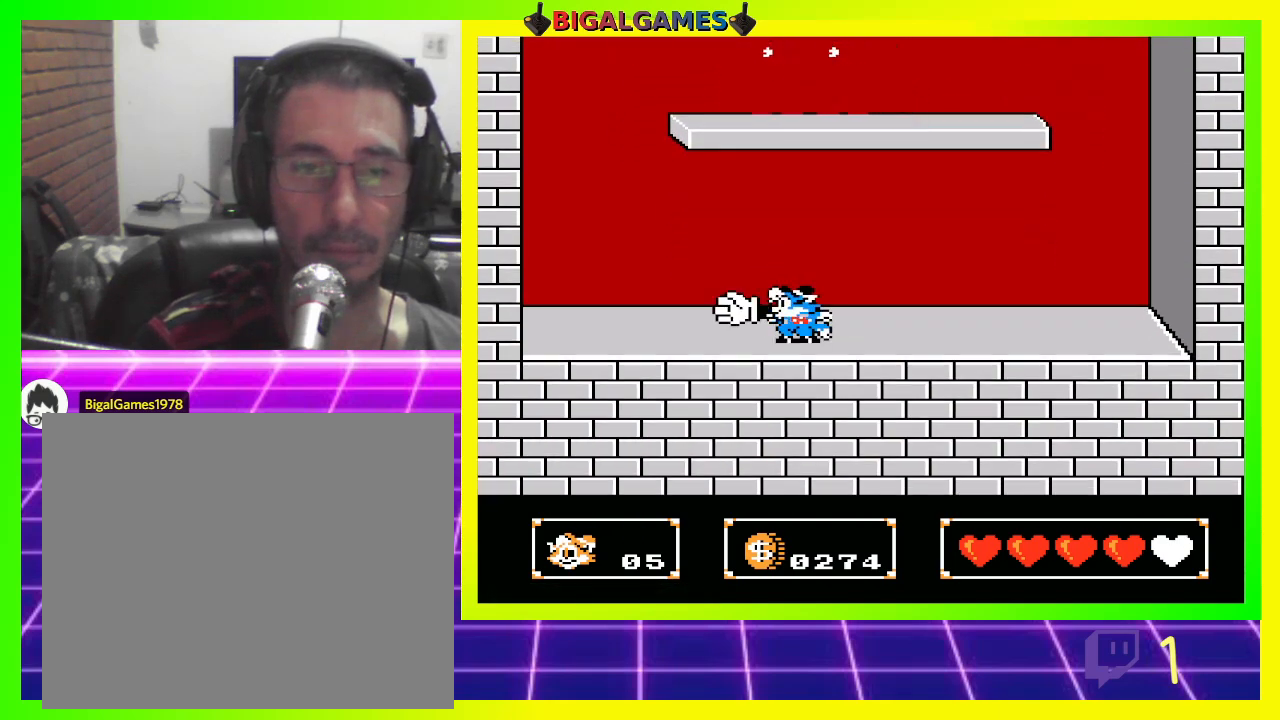
{"buttons": ["DPAD_UP"], "left_stick": "center", "right_stick": "center", "events": [[33, "CROSS", "up"], [167, "DPAD_DOWN", "up"], [267, "CROSS", "down"], [267, "DPAD_UP", "down"], [333, "CROSS", "up"], [433, "CROSS", "down"], [467, "CROSS", "up"]]}
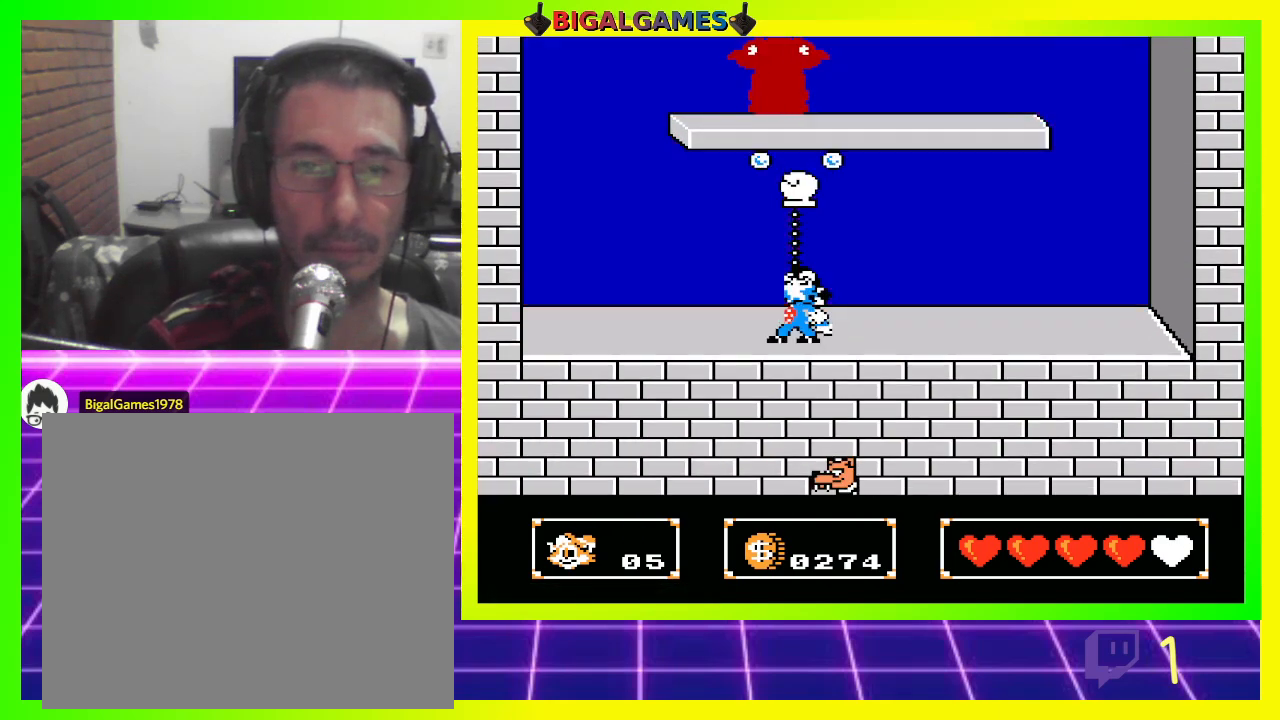
{"buttons": [], "left_stick": "center", "right_stick": "center", "events": [[67, "CROSS", "down"], [133, "CROSS", "up"], [233, "CROSS", "down"], [300, "CROSS", "up"], [500, "DPAD_UP", "up"]]}
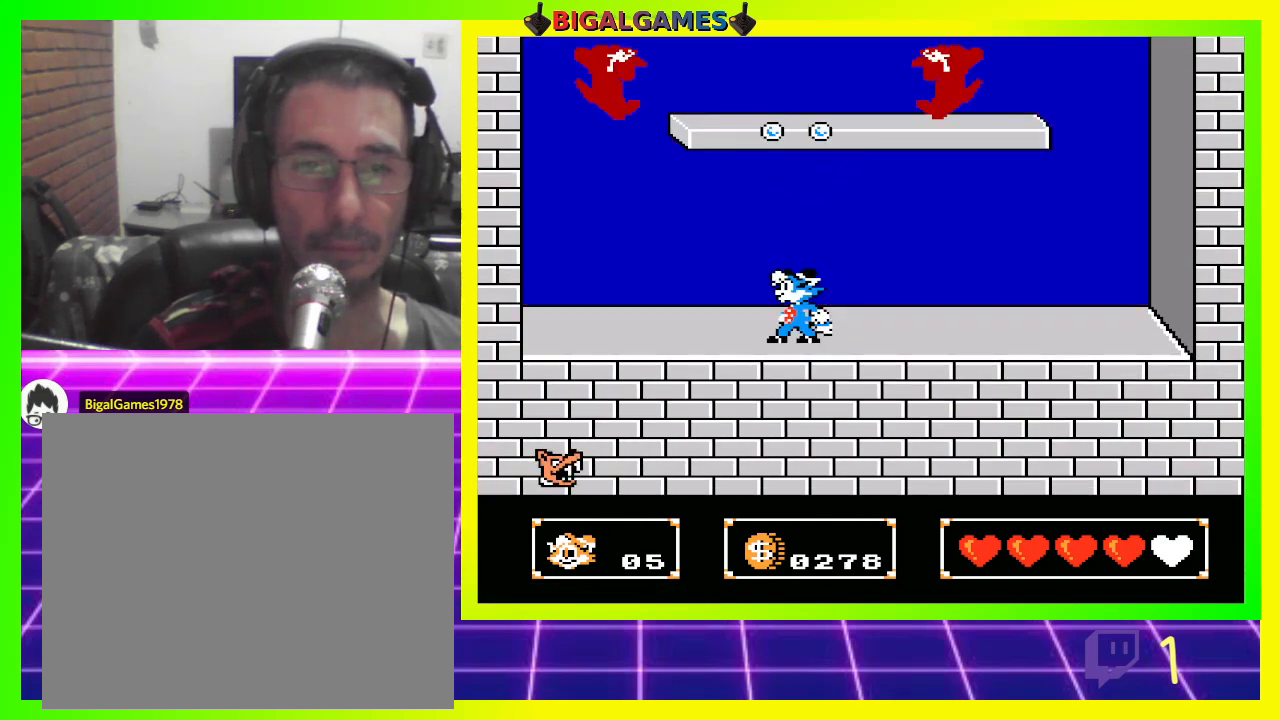
{"buttons": ["DPAD_DOWN"], "left_stick": "center", "right_stick": "center", "events": [[267, "CIRCLE", "down"], [433, "DPAD_DOWN", "down"], [500, "CIRCLE", "up"]]}
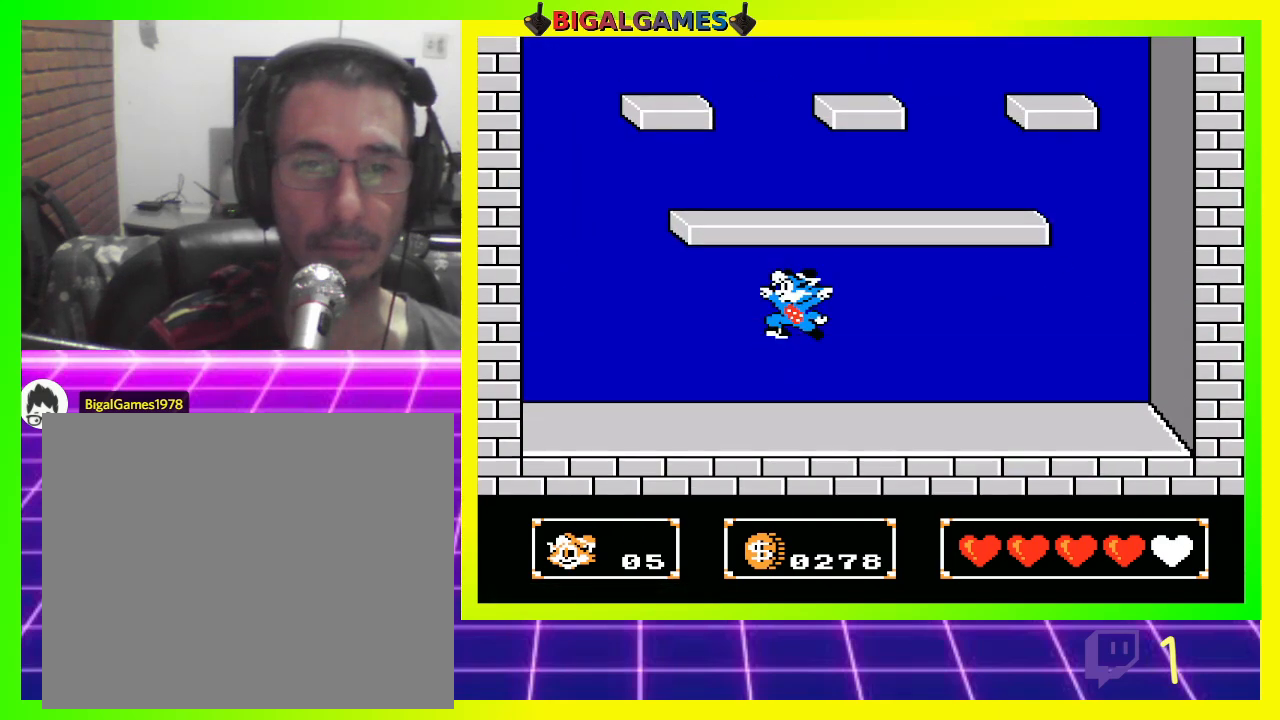
{"buttons": ["CROSS", "DPAD_DOWN"], "left_stick": "center", "right_stick": "center", "events": [[200, "CROSS", "down"], [267, "CROSS", "up"], [333, "CROSS", "down"], [400, "CROSS", "up"], [467, "CROSS", "down"]]}
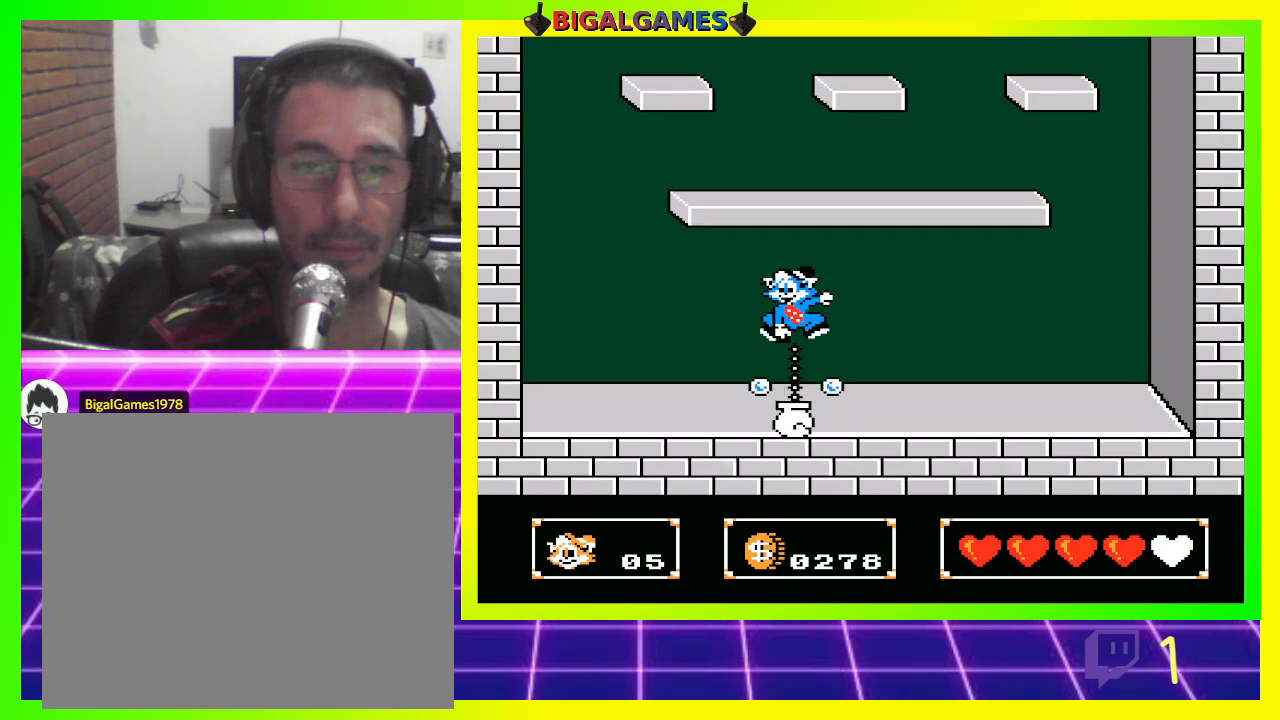
{"buttons": ["DPAD_UP"], "left_stick": "center", "right_stick": "center", "events": [[67, "CROSS", "up"], [167, "DPAD_DOWN", "up"], [300, "DPAD_UP", "down"], [400, "CROSS", "down"], [500, "CROSS", "up"]]}
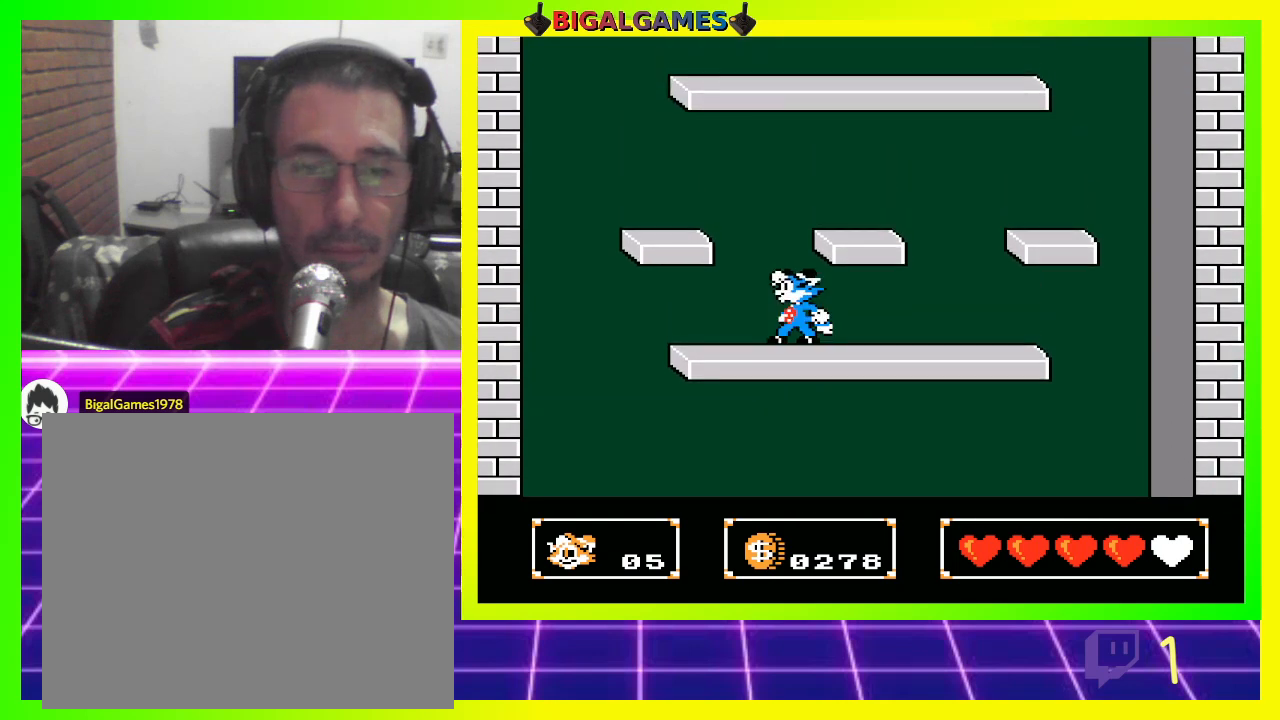
{"buttons": ["DPAD_RIGHT"], "left_stick": "center", "right_stick": "center", "events": [[67, "CROSS", "down"], [167, "CROSS", "up"], [267, "DPAD_UP", "up"], [467, "DPAD_RIGHT", "down"]]}
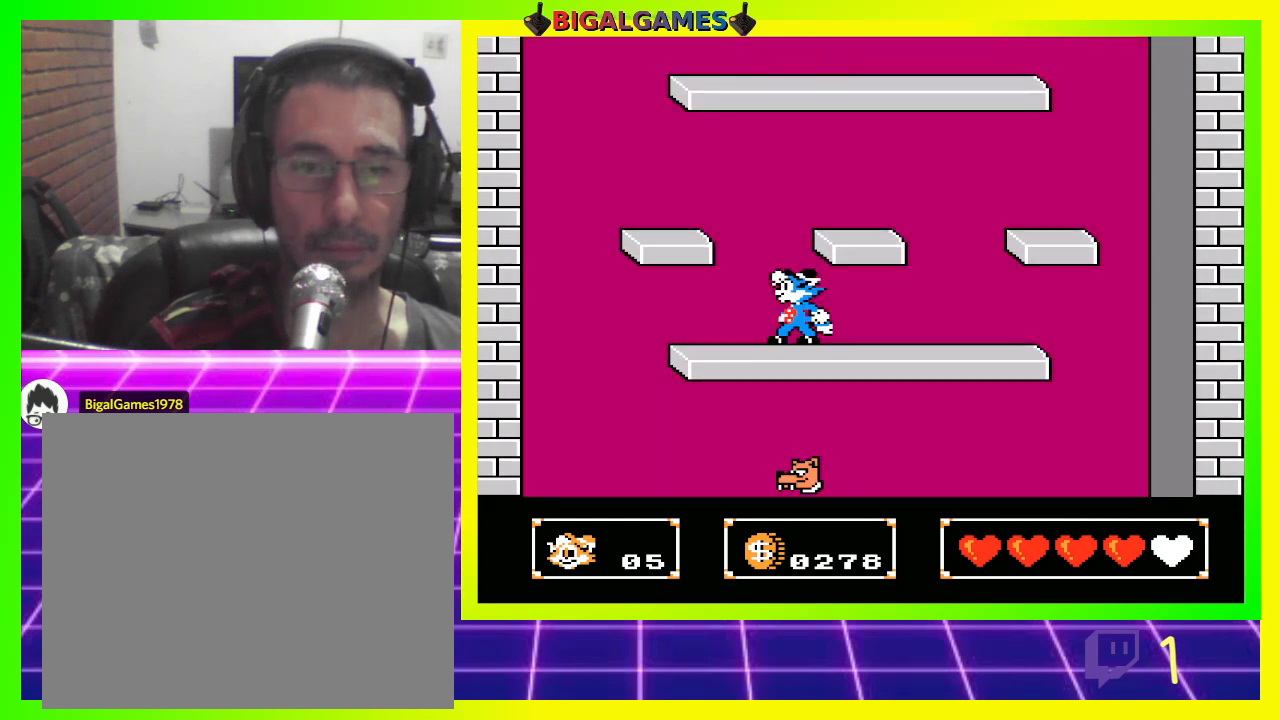
{"buttons": [], "left_stick": "center", "right_stick": "center", "events": [[100, "CIRCLE", "down"], [200, "CIRCLE", "up"], [200, "DPAD_RIGHT", "up"]]}
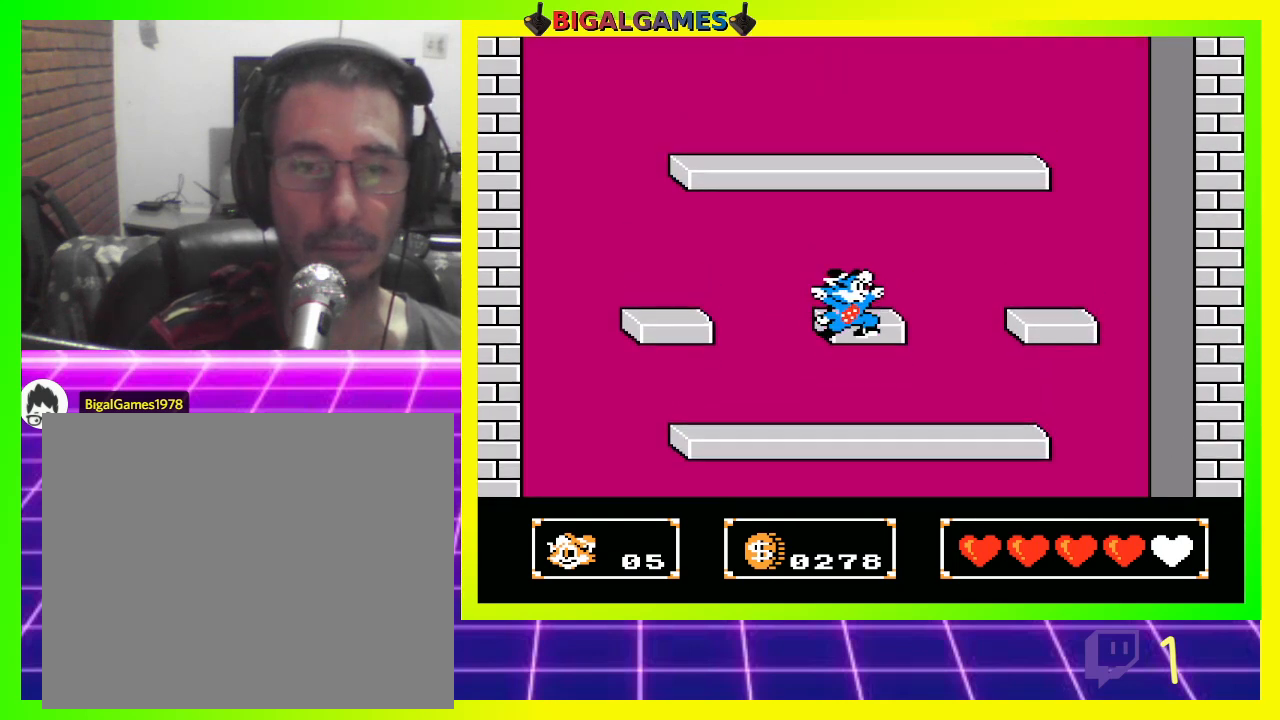
{"buttons": ["CIRCLE"], "left_stick": "center", "right_stick": "center", "events": [[200, "DPAD_RIGHT", "down"], [333, "DPAD_RIGHT", "up"], [433, "CIRCLE", "down"]]}
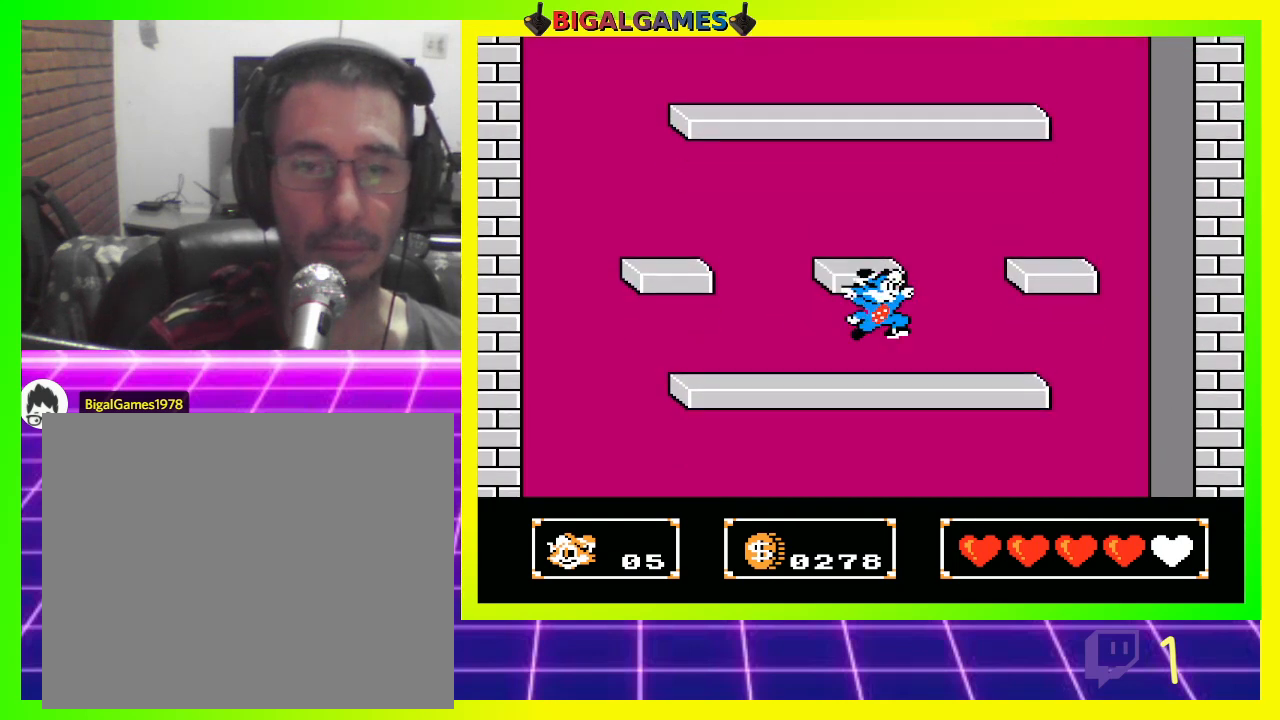
{"buttons": [], "left_stick": "center", "right_stick": "center", "events": [[400, "DPAD_LEFT", "down"], [467, "CIRCLE", "up"], [500, "DPAD_LEFT", "up"]]}
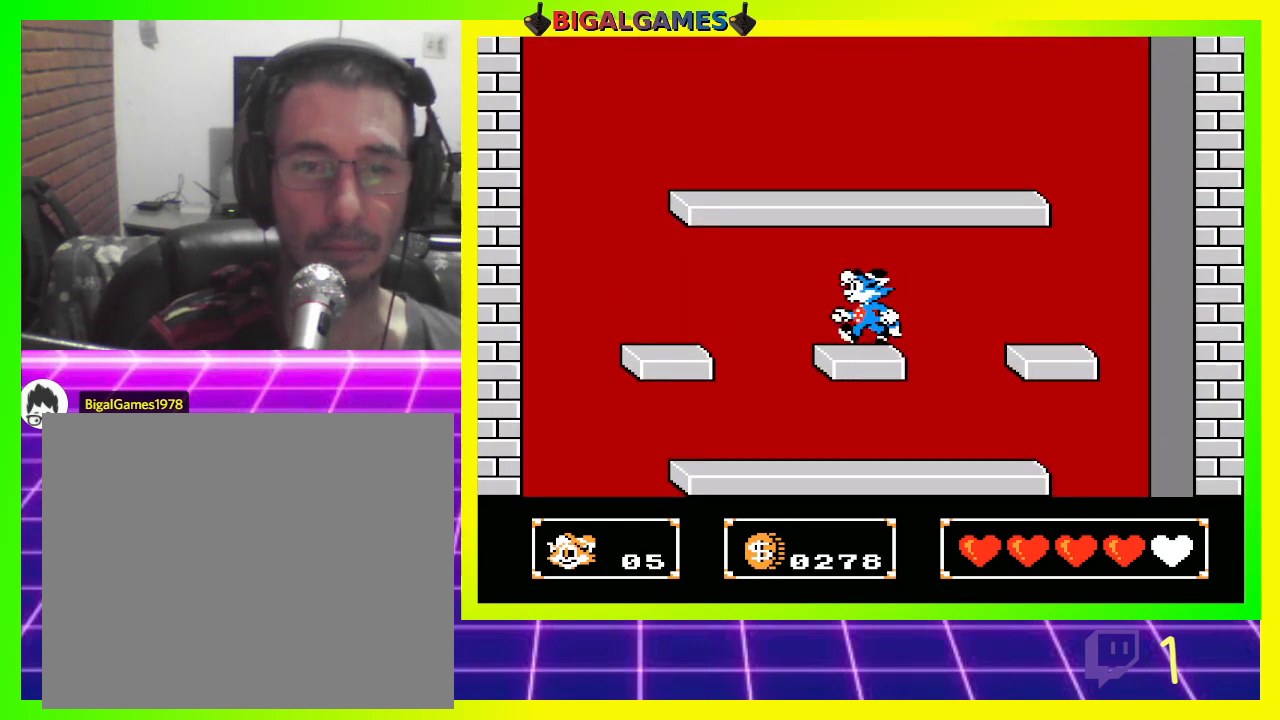
{"buttons": ["CIRCLE"], "left_stick": "center", "right_stick": "center", "events": [[333, "CIRCLE", "down"]]}
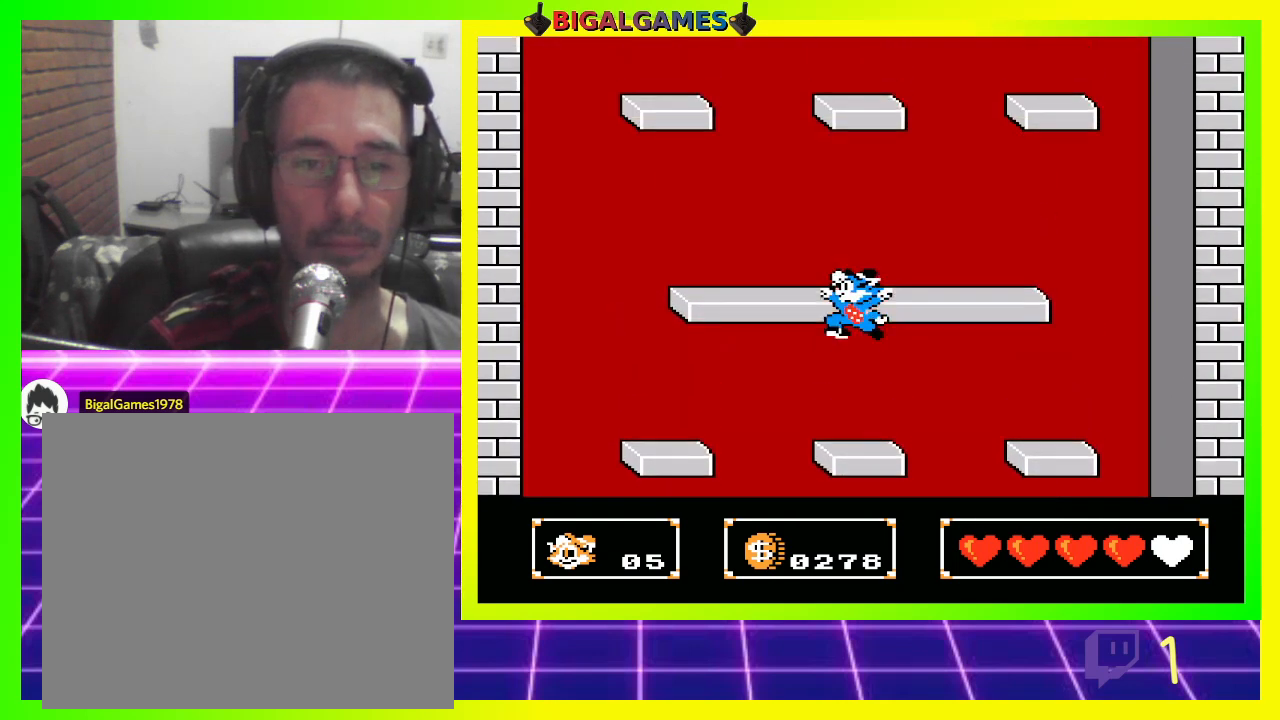
{"buttons": ["CROSS", "DPAD_DOWN"], "left_stick": "center", "right_stick": "center", "events": [[67, "CIRCLE", "up"], [133, "DPAD_DOWN", "down"], [333, "CROSS", "down"]]}
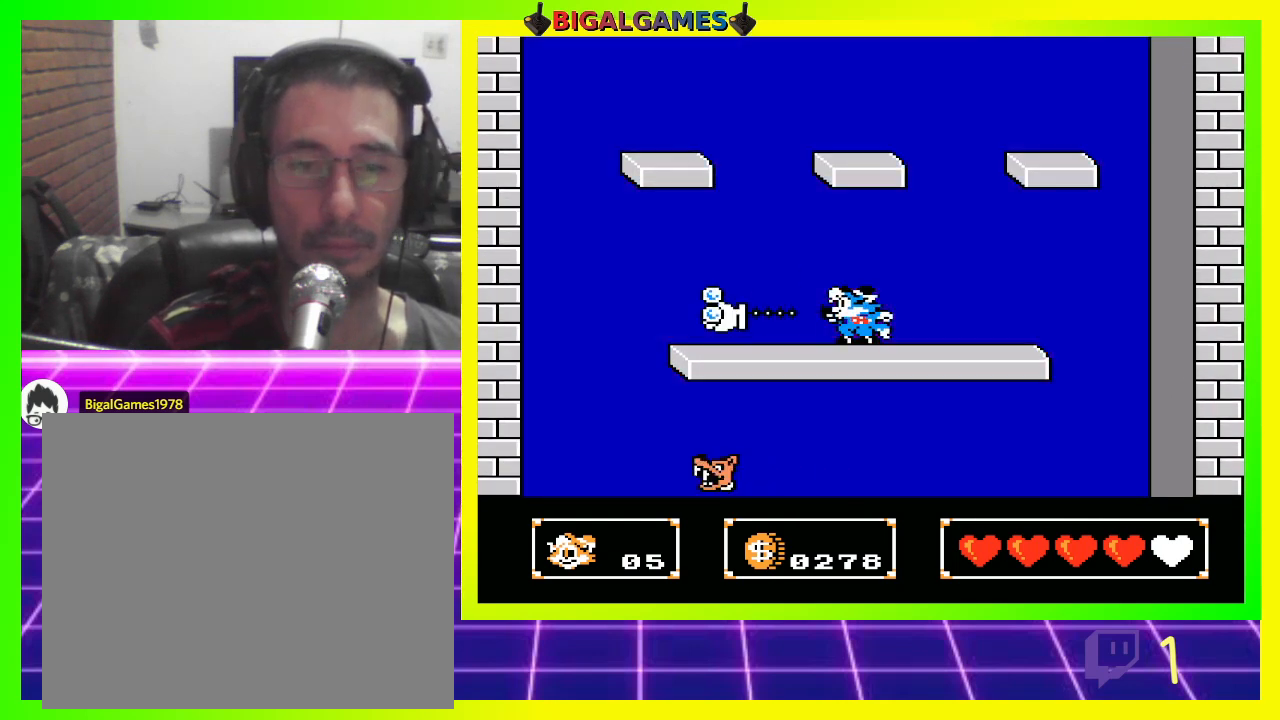
{"buttons": [], "left_stick": "center", "right_stick": "center", "events": [[133, "CROSS", "up"], [167, "DPAD_DOWN", "up"], [433, "CROSS", "down"], [500, "CROSS", "up"]]}
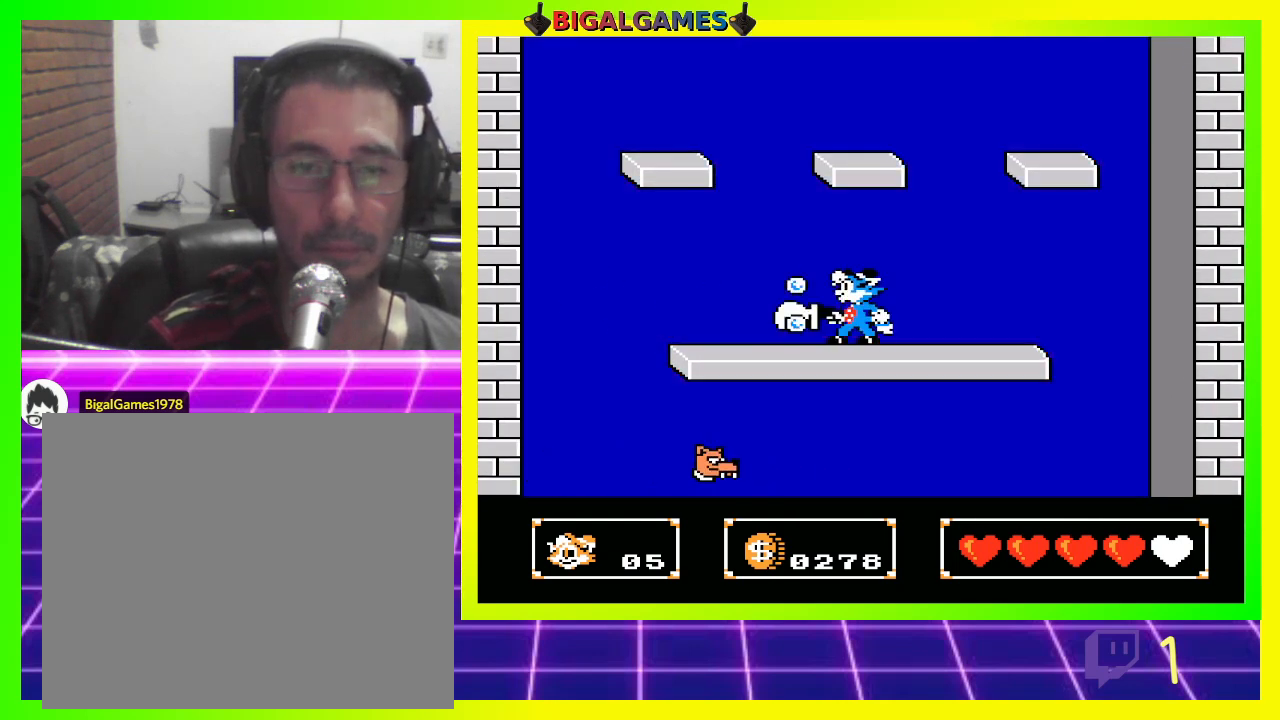
{"buttons": ["DPAD_RIGHT"], "left_stick": "center", "right_stick": "center", "events": [[133, "CROSS", "down"], [200, "CROSS", "up"], [267, "CROSS", "down"], [333, "CROSS", "up"], [367, "DPAD_RIGHT", "down"]]}
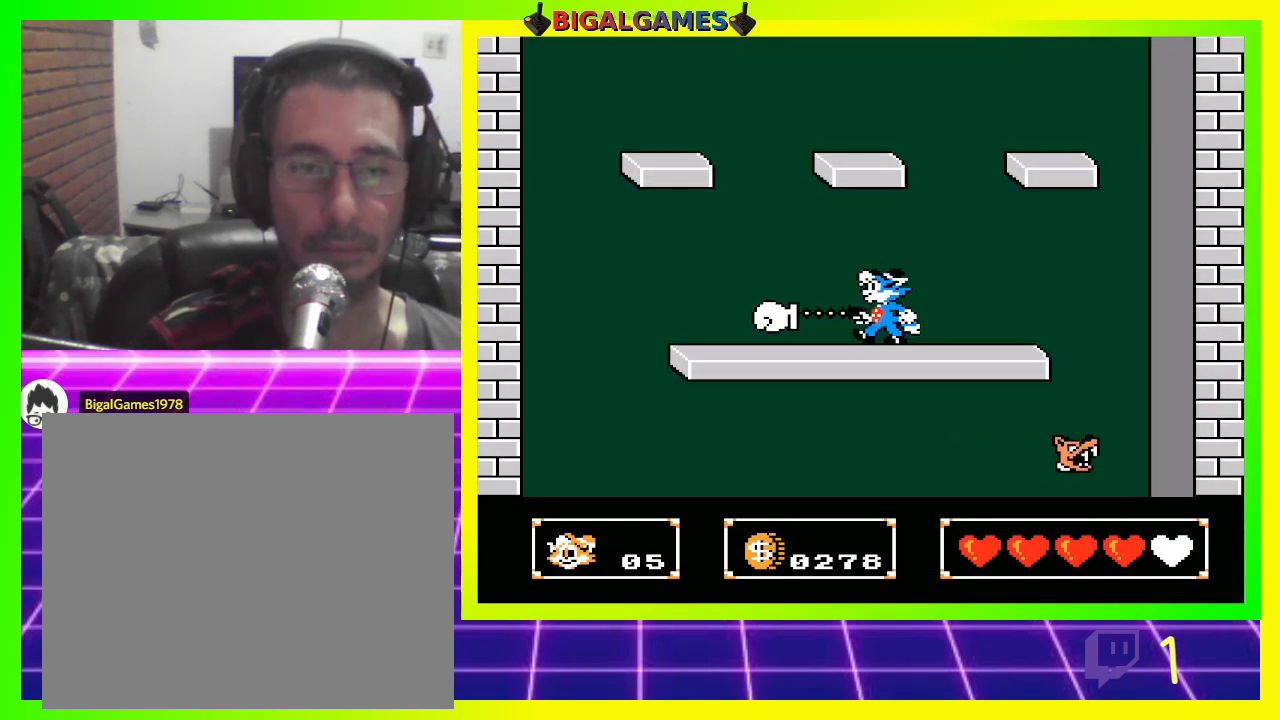
{"buttons": [], "left_stick": "center", "right_stick": "center", "events": [[67, "DPAD_RIGHT", "up"], [100, "CROSS", "down"], [167, "CROSS", "up"], [267, "CROSS", "down"], [300, "CROSS", "up"], [400, "CROSS", "down"], [467, "CROSS", "up"]]}
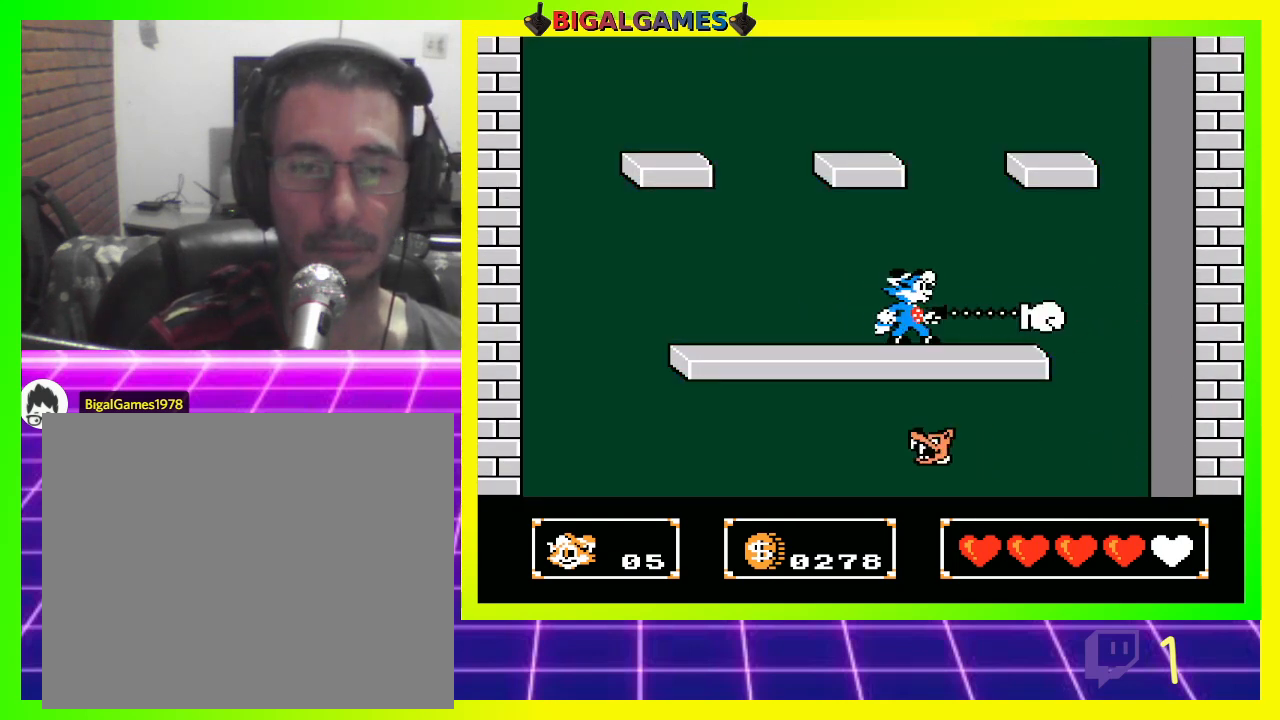
{"buttons": ["CIRCLE", "DPAD_UP"], "left_stick": "center", "right_stick": "center", "events": [[67, "DPAD_LEFT", "down"], [233, "DPAD_LEFT", "up"], [367, "CIRCLE", "down"], [367, "DPAD_UP", "down"]]}
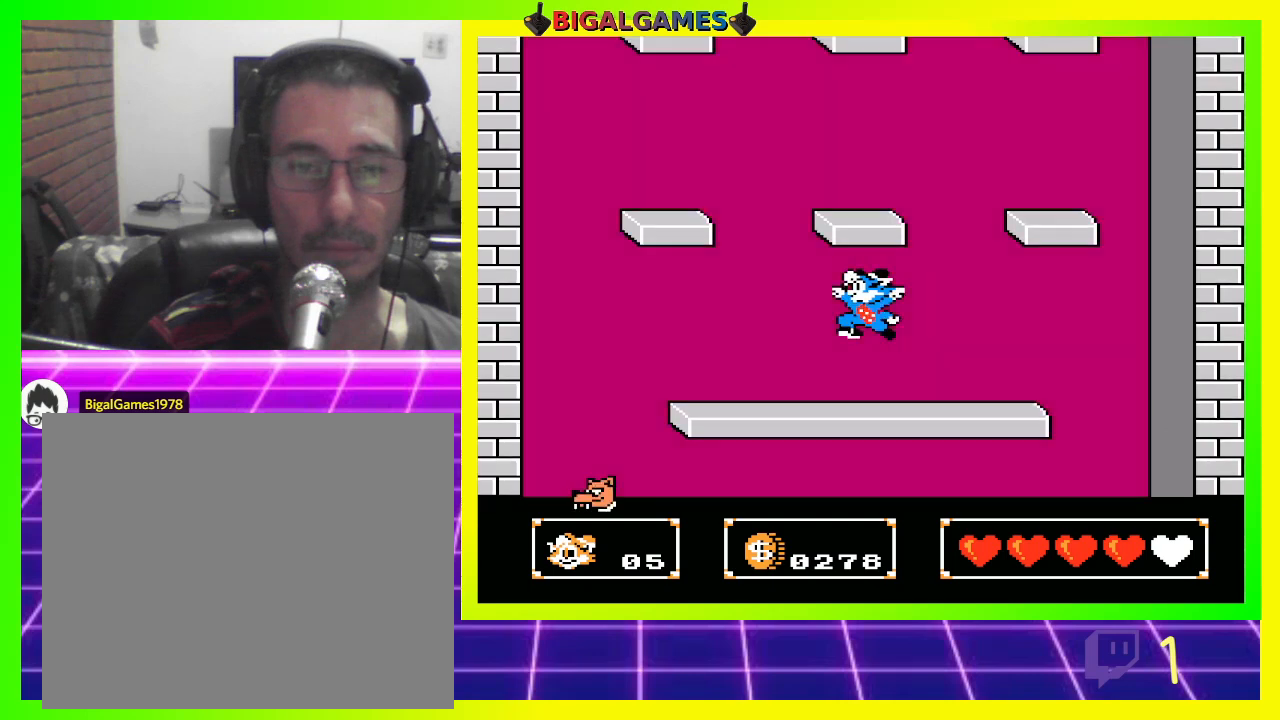
{"buttons": ["DPAD_DOWN"], "left_stick": "center", "right_stick": "center", "events": [[233, "CIRCLE", "up"], [333, "CROSS", "down"], [367, "DPAD_UP", "up"], [467, "CROSS", "up"], [500, "DPAD_DOWN", "down"]]}